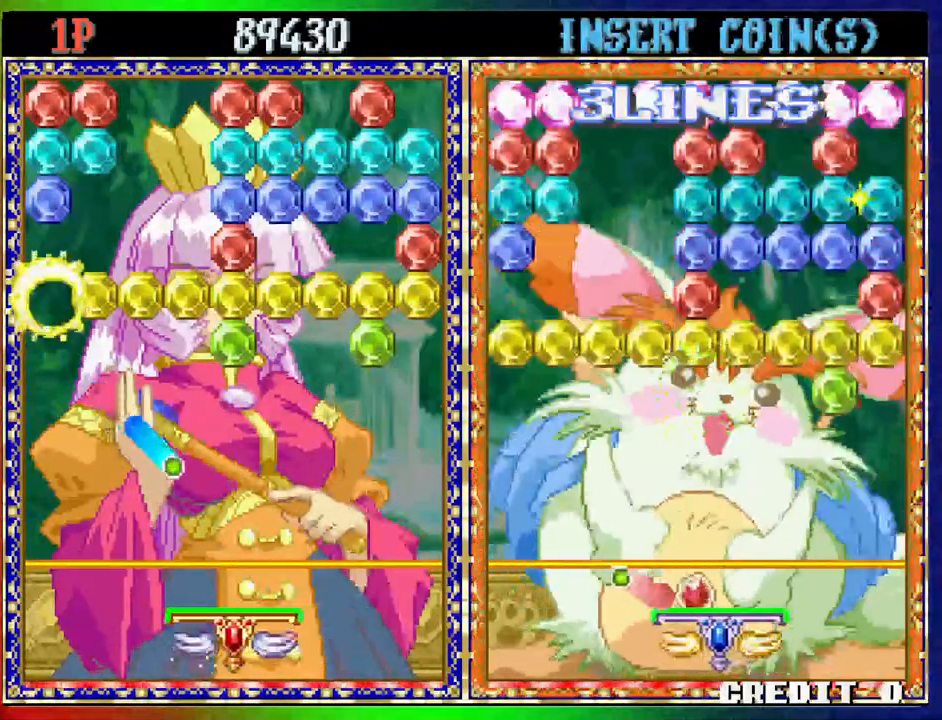
Gameplay with a controller (arcade stick); each line is a JSON object with the inputs held at the frame after it. "events" lists button and stick changes between this image and that frame as [ms after this image, input, new state], when the widget could be followed in between. Not read: L3 R3.
{"buttons": [], "left_stick": "center", "events": [[150, "left_stick", "right"], [400, "left_stick", "center"]]}
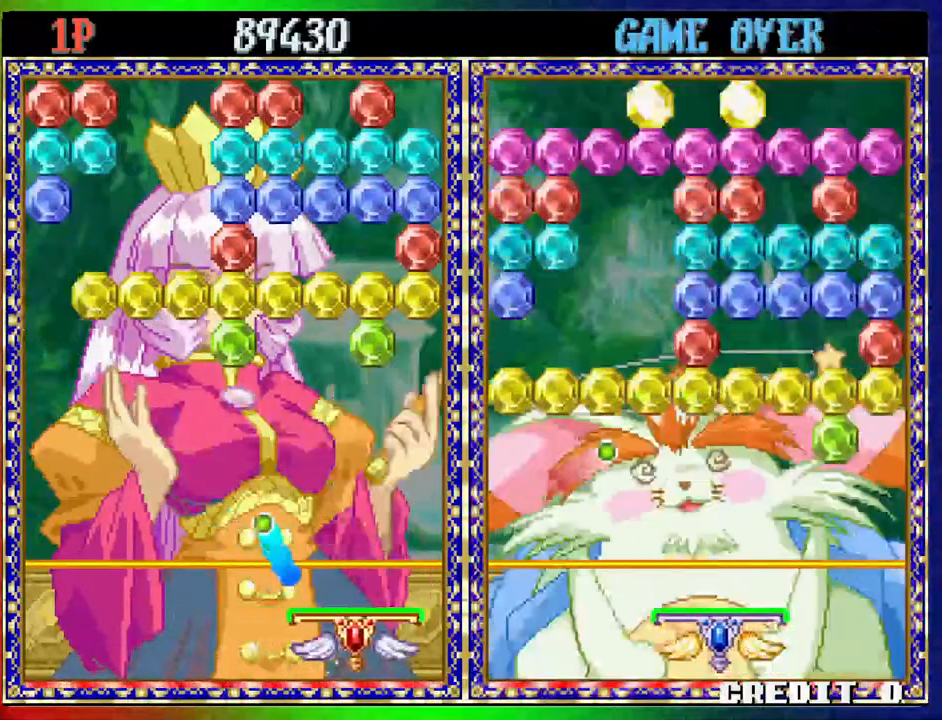
{"buttons": [], "left_stick": "left", "events": [[217, "left_stick", "left"]]}
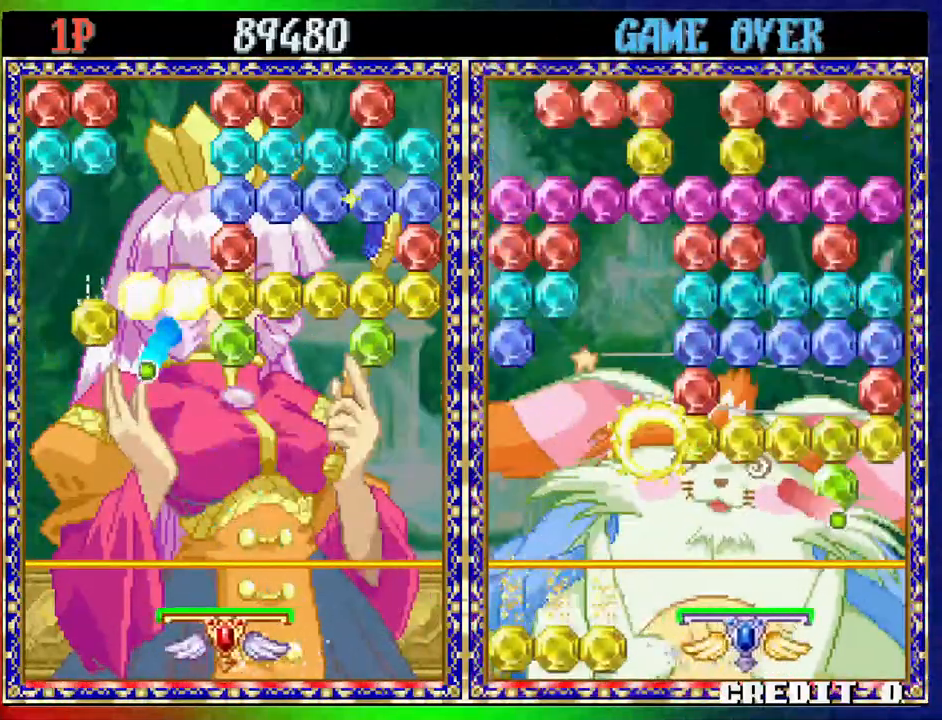
{"buttons": [], "left_stick": "center", "events": [[383, "left_stick", "center"]]}
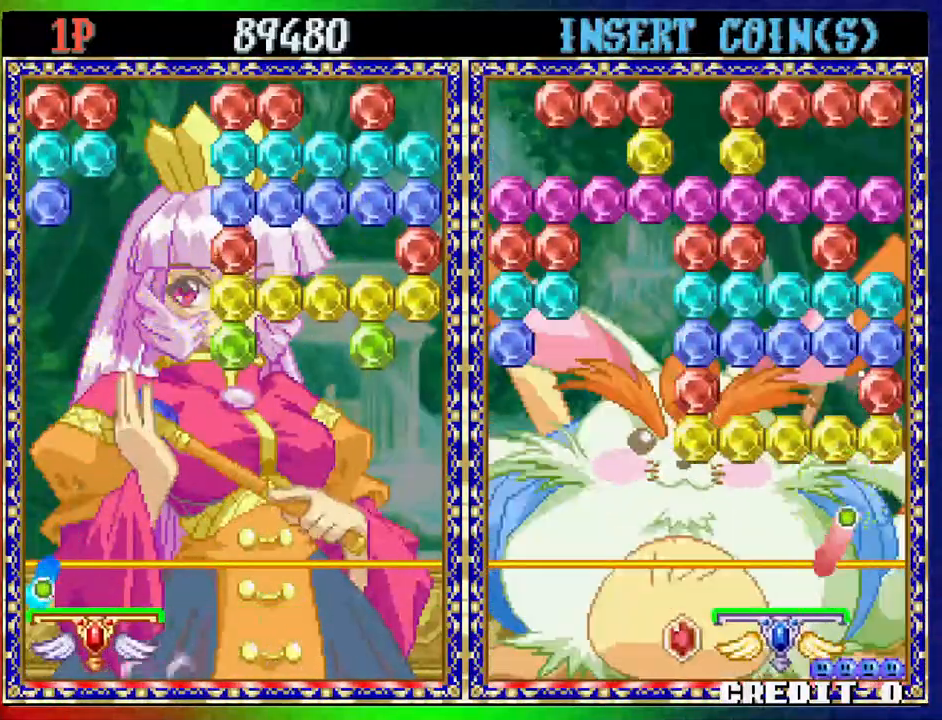
{"buttons": [], "left_stick": "center", "events": [[67, "left_stick", "right"], [233, "left_stick", "center"]]}
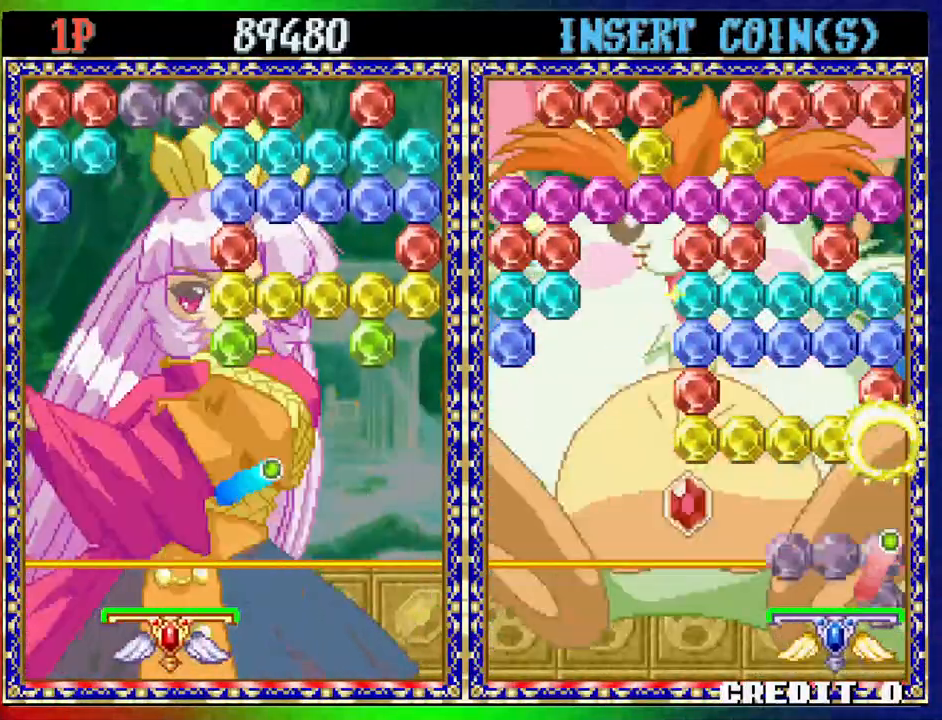
{"buttons": [], "left_stick": "center", "events": [[33, "left_stick", "right"], [183, "left_stick", "center"]]}
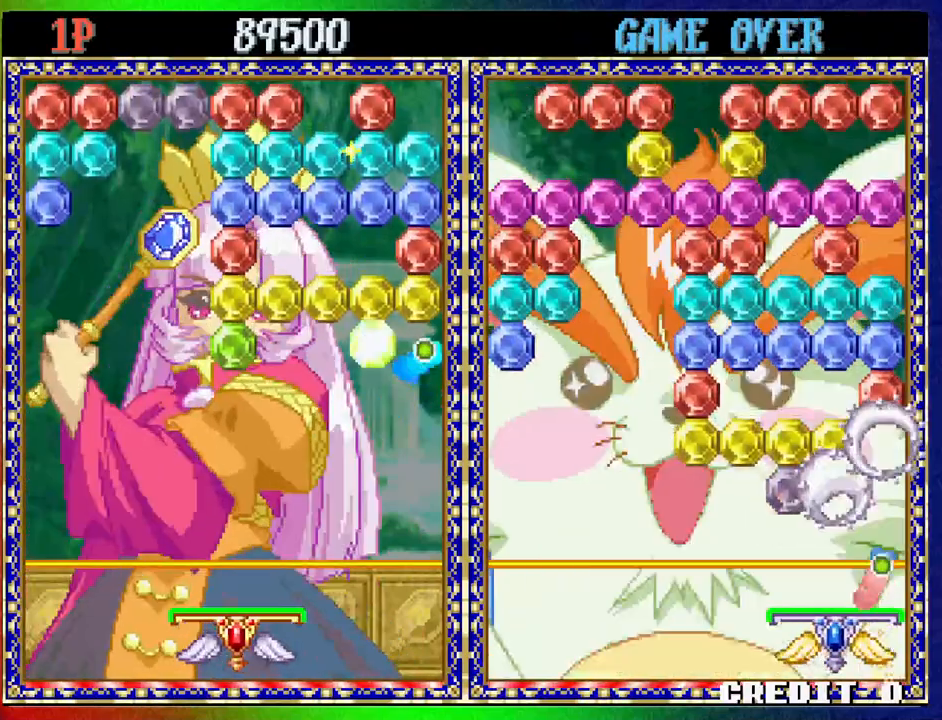
{"buttons": [], "left_stick": "left", "events": [[467, "left_stick", "left"]]}
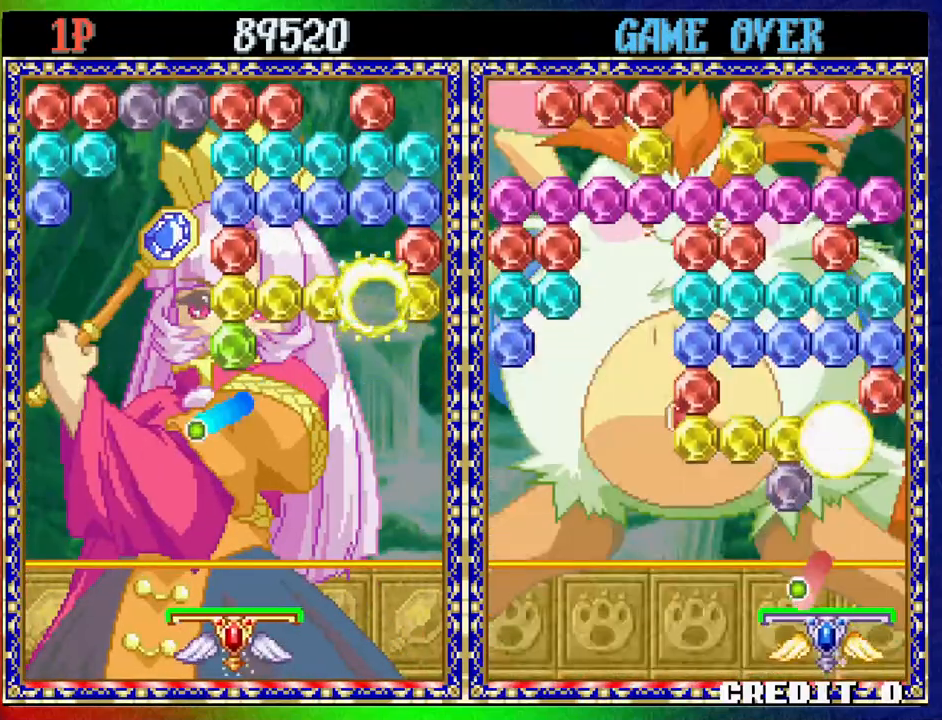
{"buttons": [], "left_stick": "center", "events": [[100, "left_stick", "center"], [167, "left_stick", "right"], [217, "left_stick", "center"], [283, "left_stick", "left"], [350, "left_stick", "center"]]}
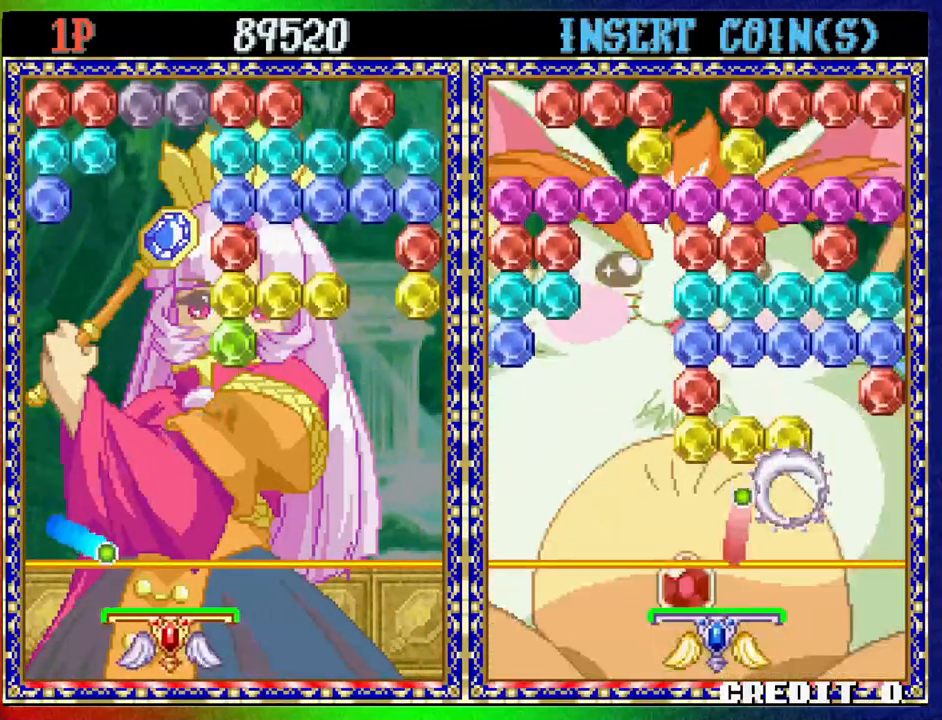
{"buttons": [], "left_stick": "center", "events": [[117, "left_stick", "right"], [450, "left_stick", "center"]]}
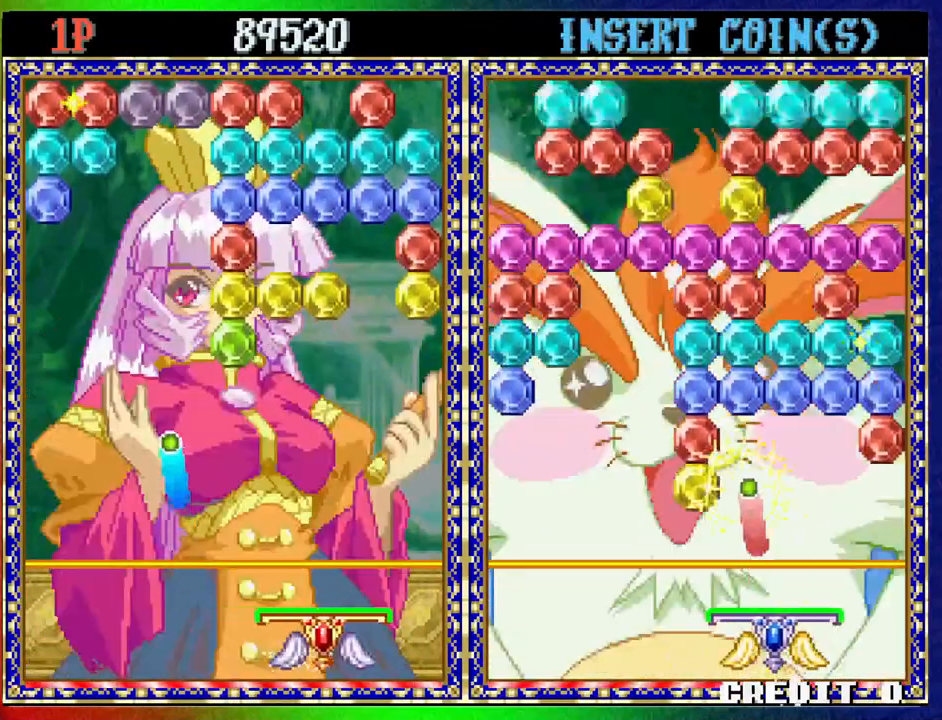
{"buttons": [], "left_stick": "left", "events": [[133, "left_stick", "left"]]}
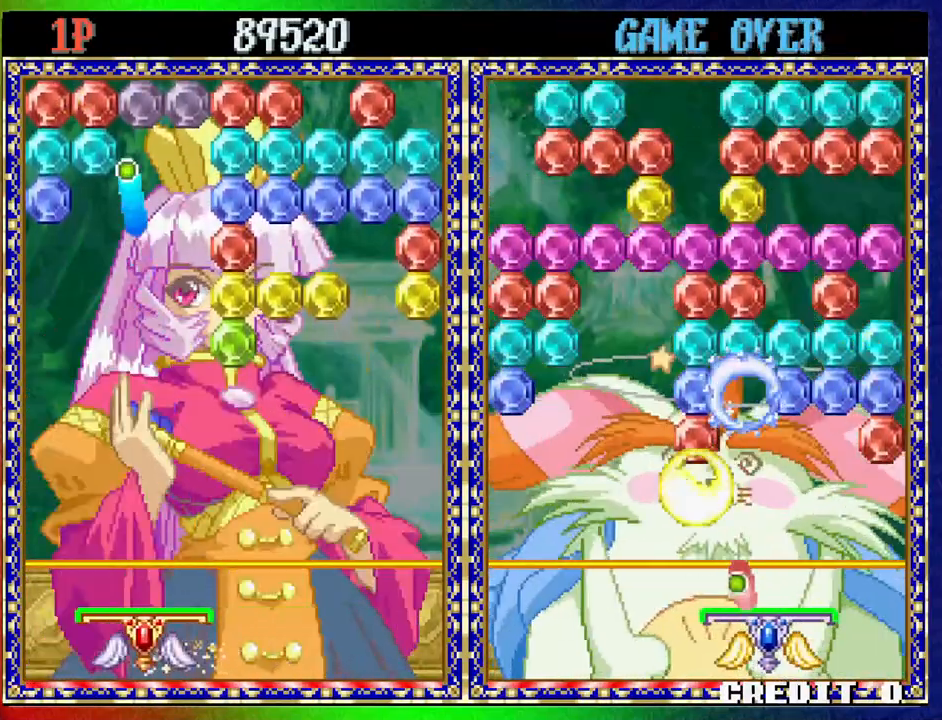
{"buttons": [], "left_stick": "right", "events": [[50, "left_stick", "center"], [400, "left_stick", "right"]]}
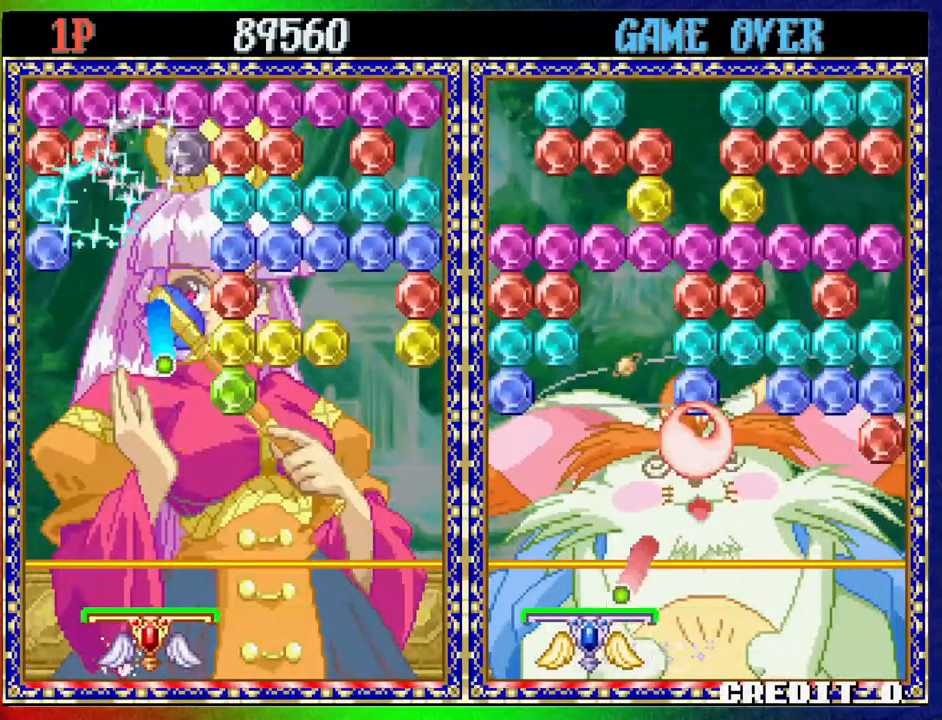
{"buttons": [], "left_stick": "center", "events": [[67, "left_stick", "center"]]}
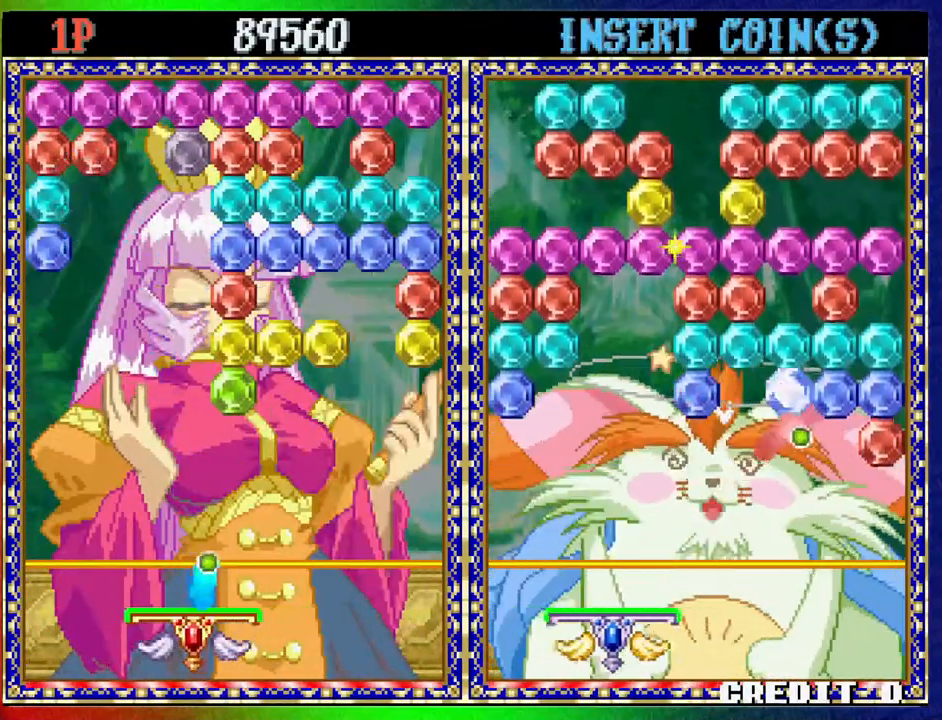
{"buttons": [], "left_stick": "right", "events": [[117, "left_stick", "left"], [250, "left_stick", "center"], [433, "left_stick", "right"]]}
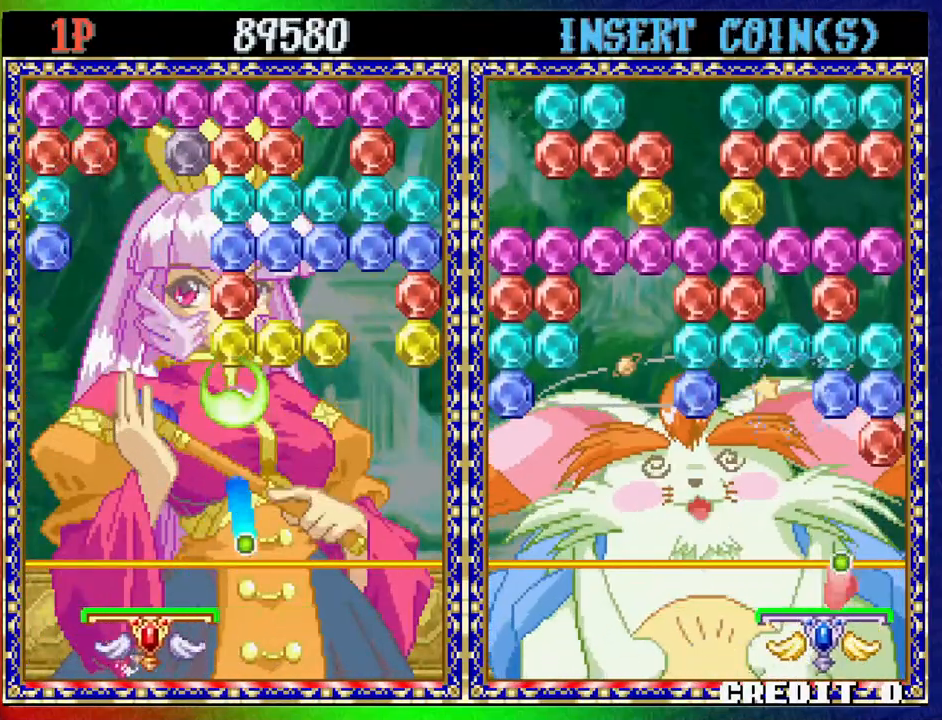
{"buttons": [], "left_stick": "center", "events": [[317, "left_stick", "center"], [367, "left_stick", "left"], [450, "left_stick", "center"]]}
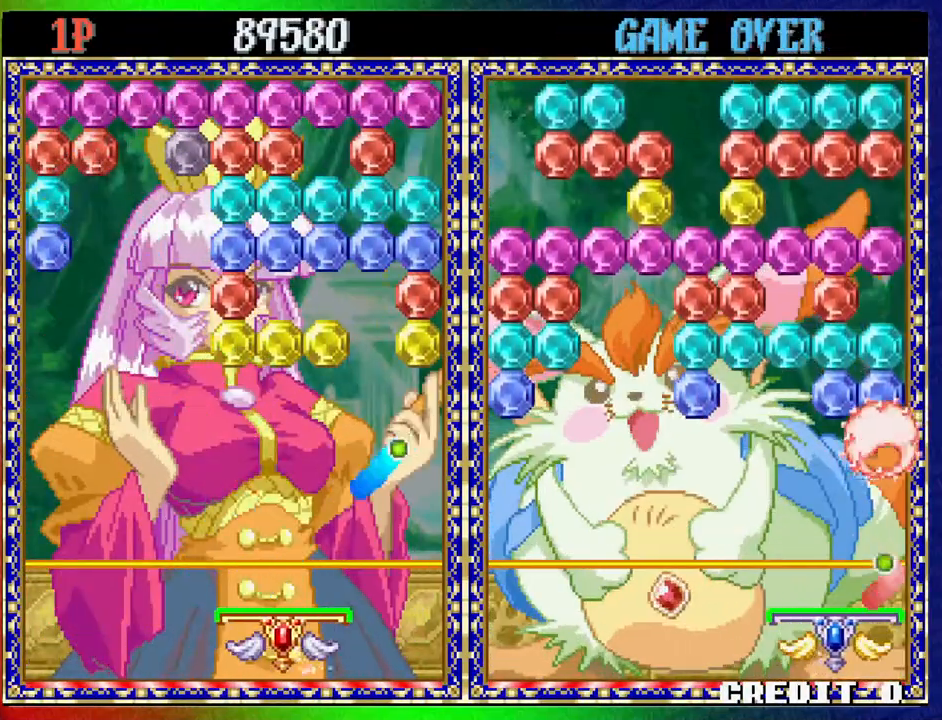
{"buttons": [], "left_stick": "center", "events": []}
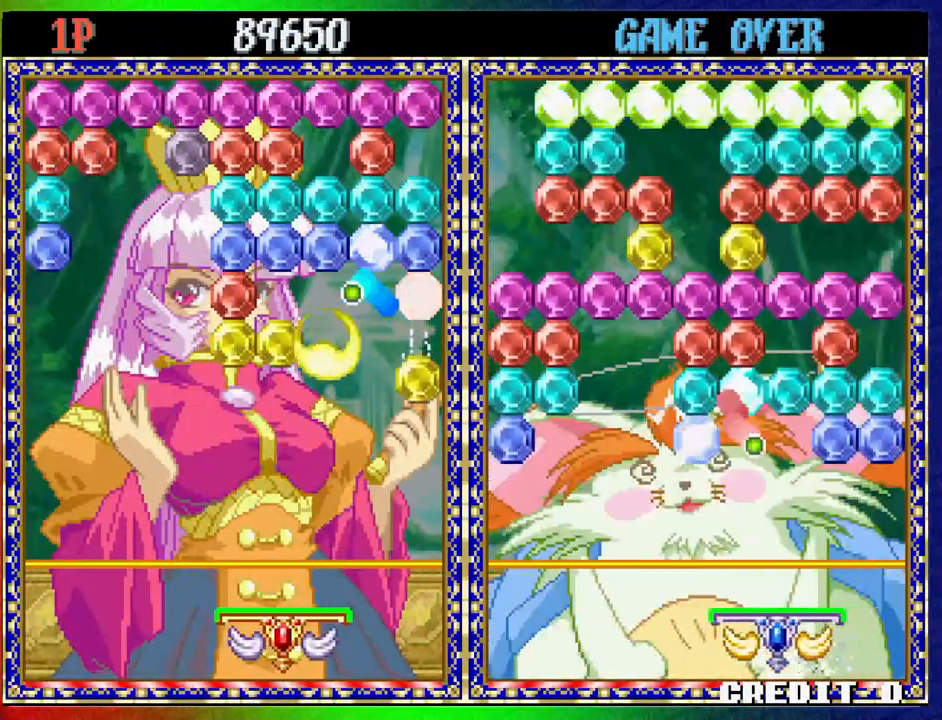
{"buttons": [], "left_stick": "right", "events": [[483, "left_stick", "right"]]}
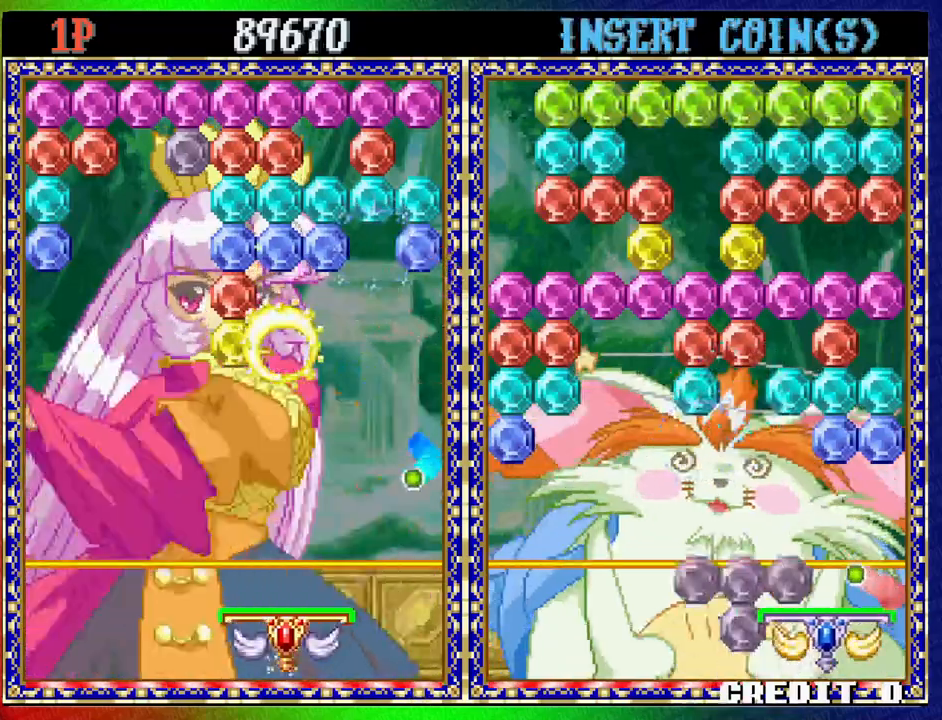
{"buttons": [], "left_stick": "left", "events": [[150, "left_stick", "center"], [283, "left_stick", "left"]]}
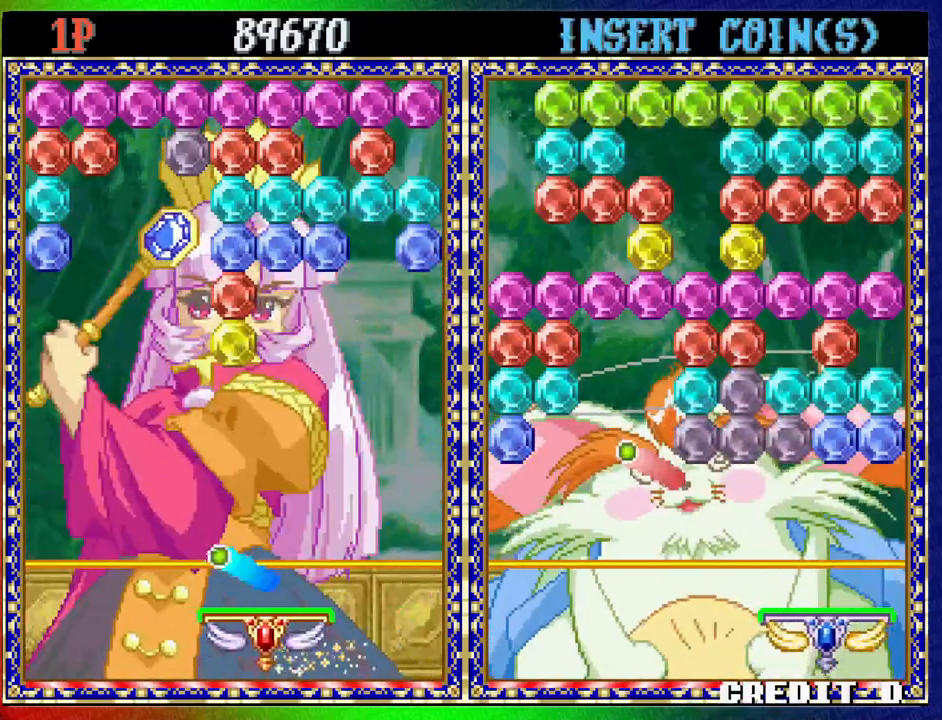
{"buttons": [], "left_stick": "center", "events": [[267, "left_stick", "center"]]}
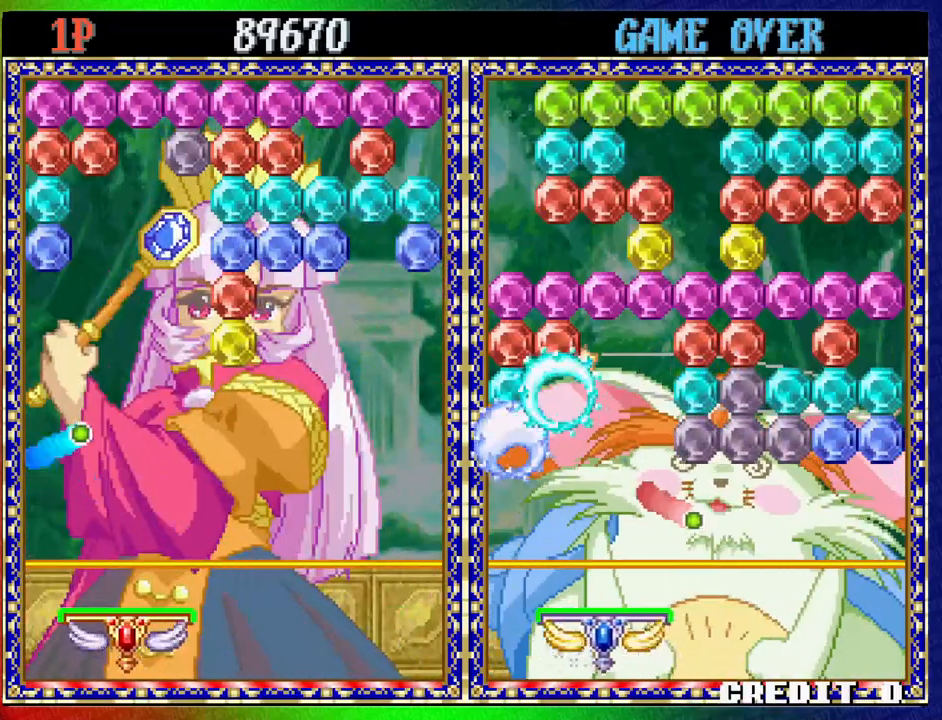
{"buttons": [], "left_stick": "center", "events": [[283, "left_stick", "right"], [417, "left_stick", "center"]]}
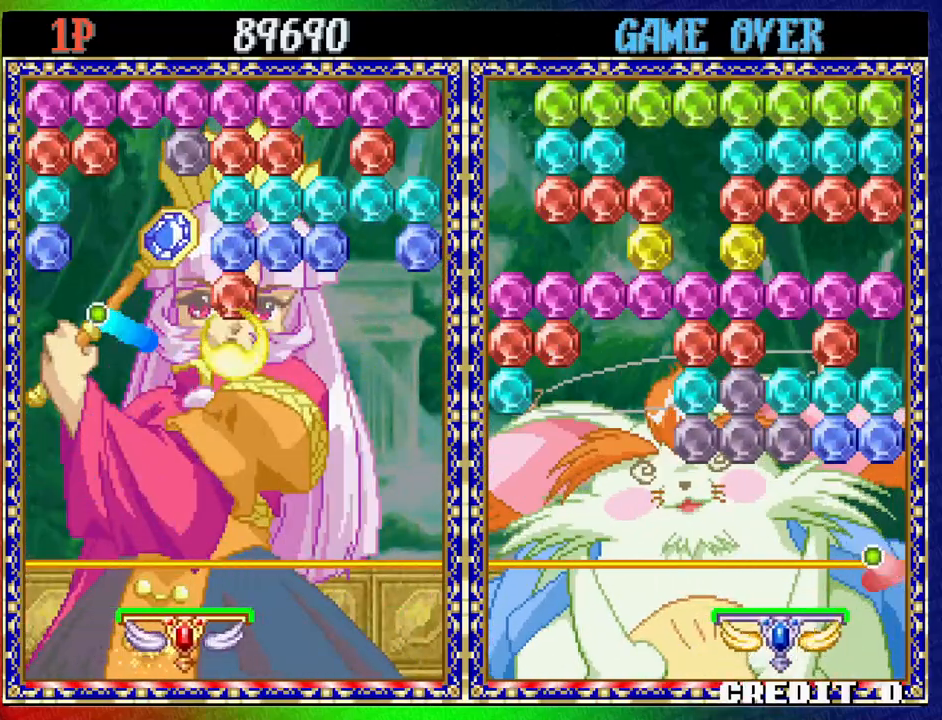
{"buttons": [], "left_stick": "center", "events": []}
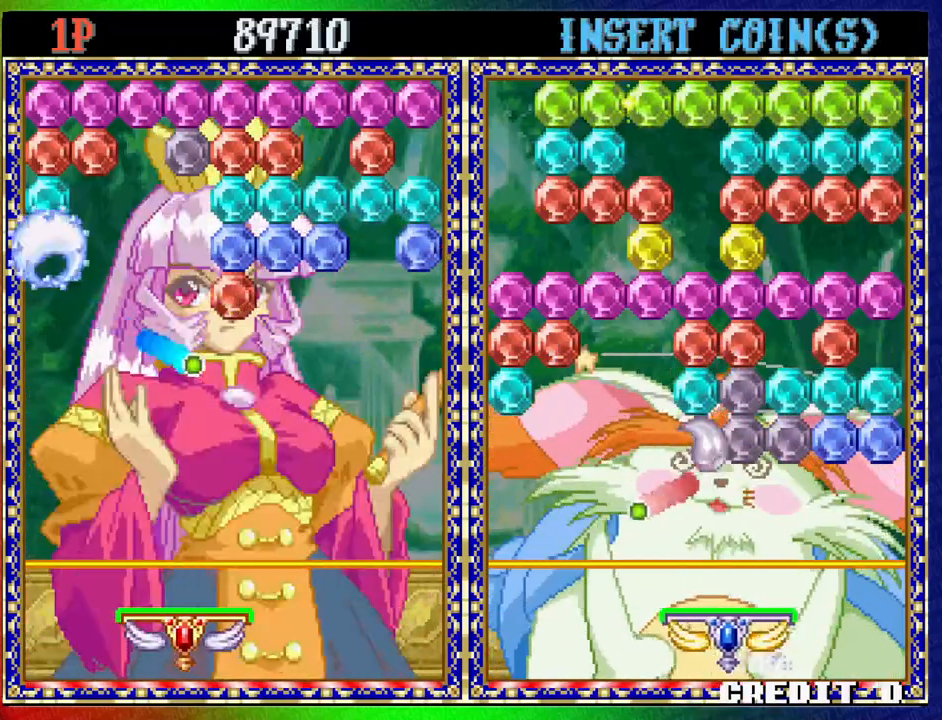
{"buttons": [], "left_stick": "center", "events": [[167, "left_stick", "right"], [317, "left_stick", "center"]]}
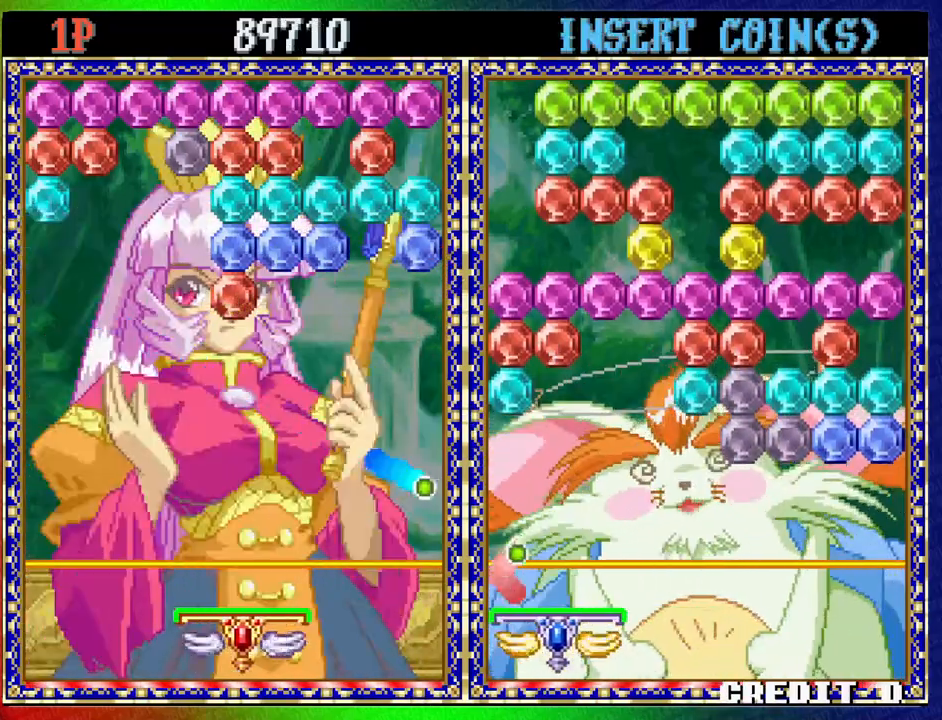
{"buttons": [], "left_stick": "center", "events": [[100, "left_stick", "left"], [200, "left_stick", "center"], [383, "left_stick", "left"], [450, "left_stick", "center"]]}
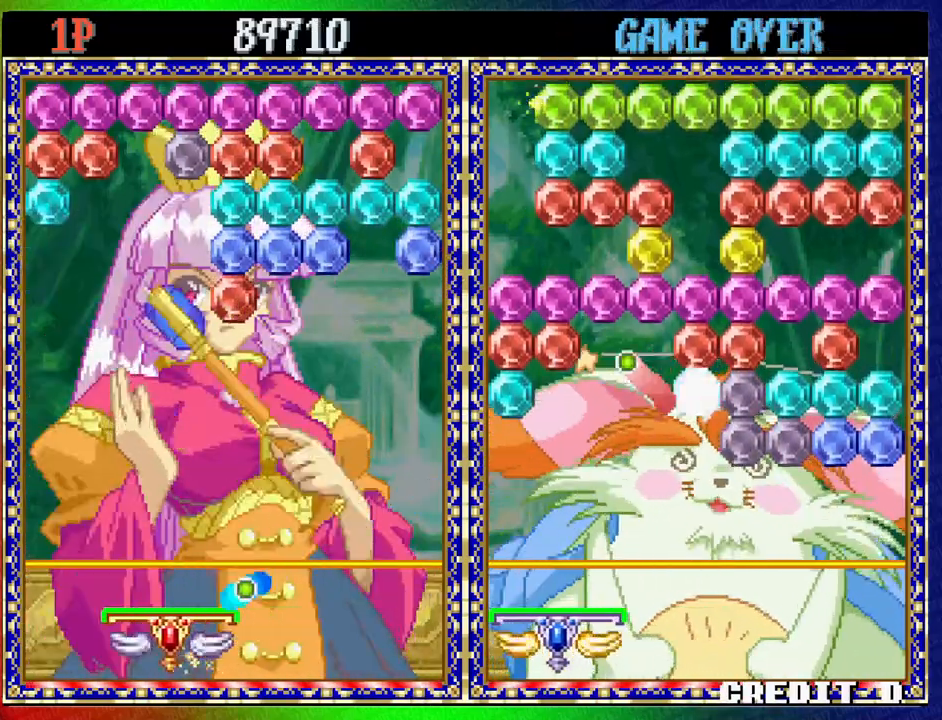
{"buttons": [], "left_stick": "center", "events": [[17, "left_stick", "right"], [150, "left_stick", "center"]]}
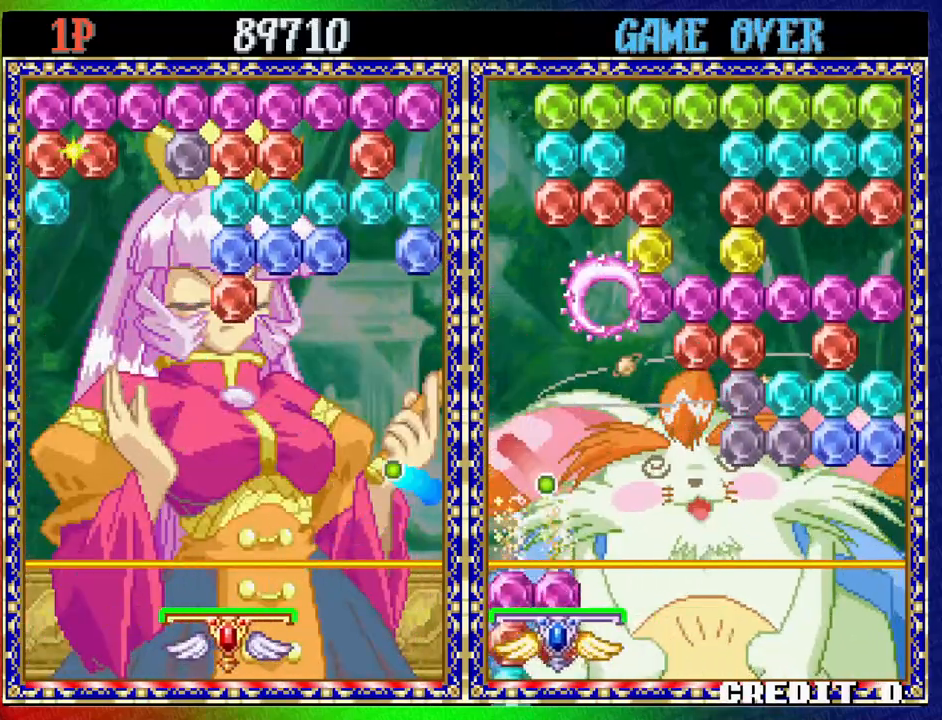
{"buttons": [], "left_stick": "center", "events": []}
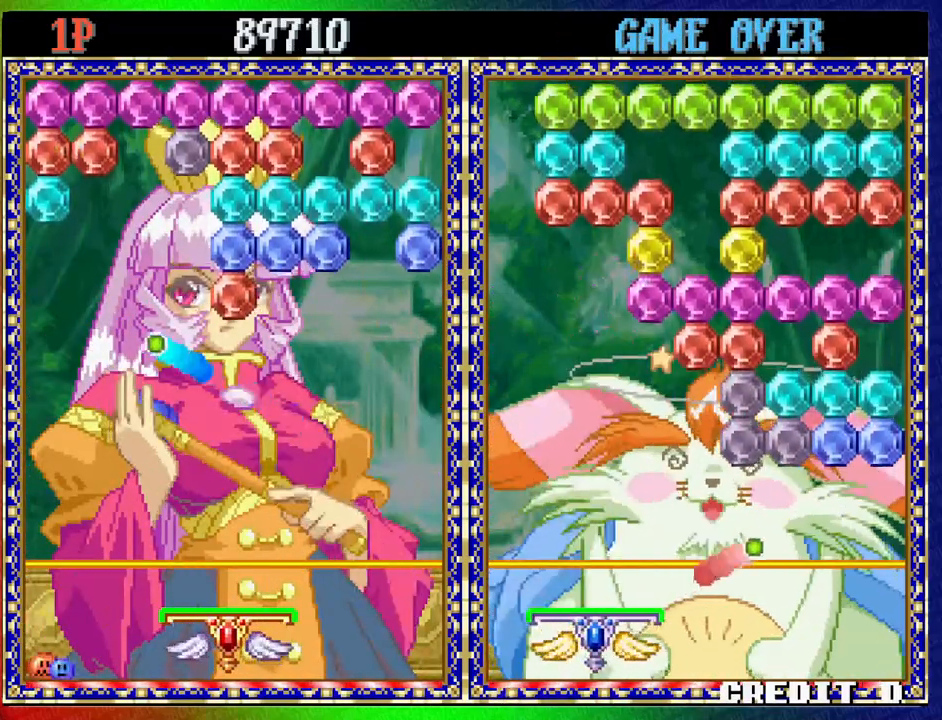
{"buttons": [], "left_stick": "center", "events": []}
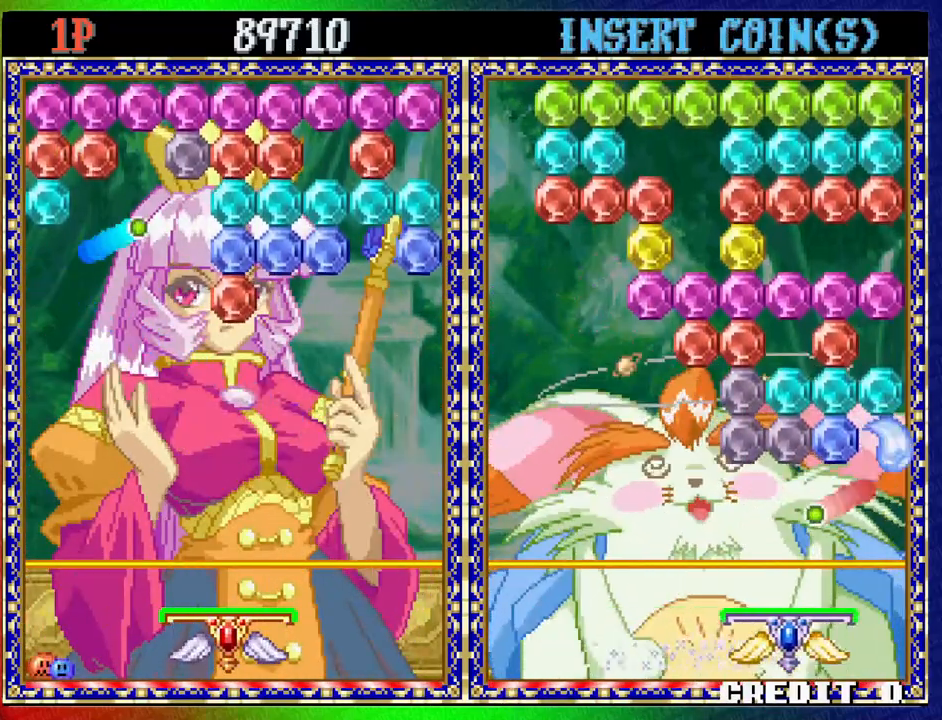
{"buttons": [], "left_stick": "center", "events": []}
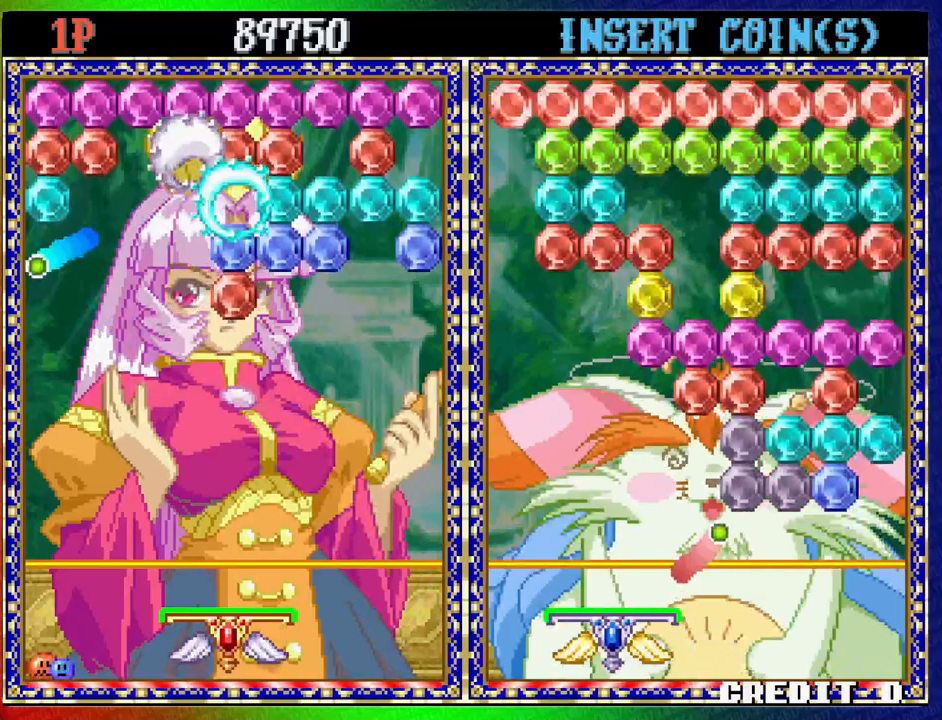
{"buttons": [], "left_stick": "right", "events": [[283, "left_stick", "right"]]}
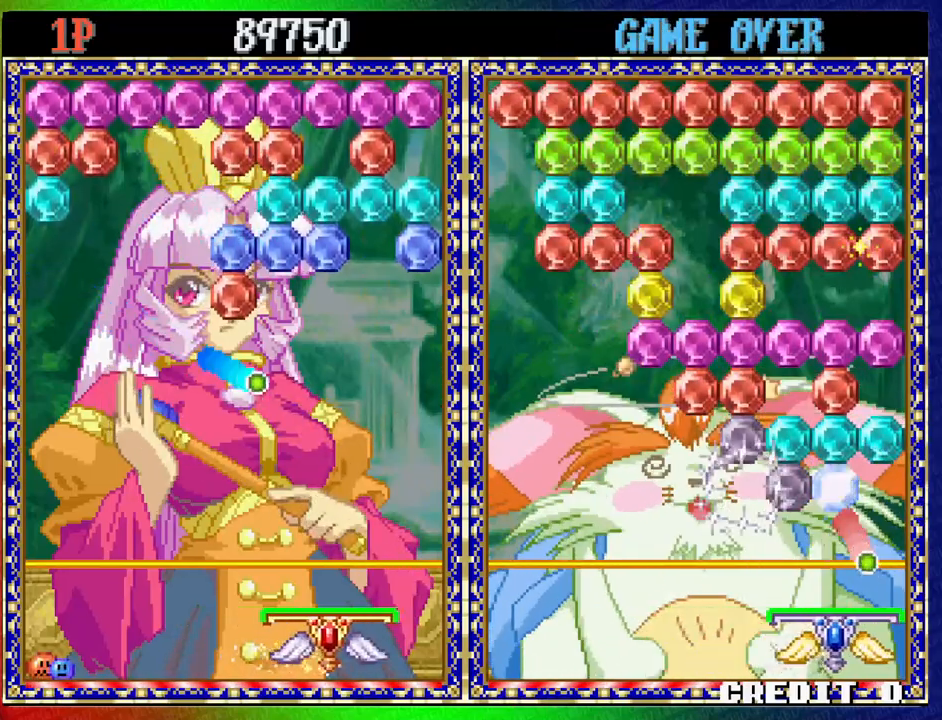
{"buttons": [], "left_stick": "center", "events": [[67, "left_stick", "center"]]}
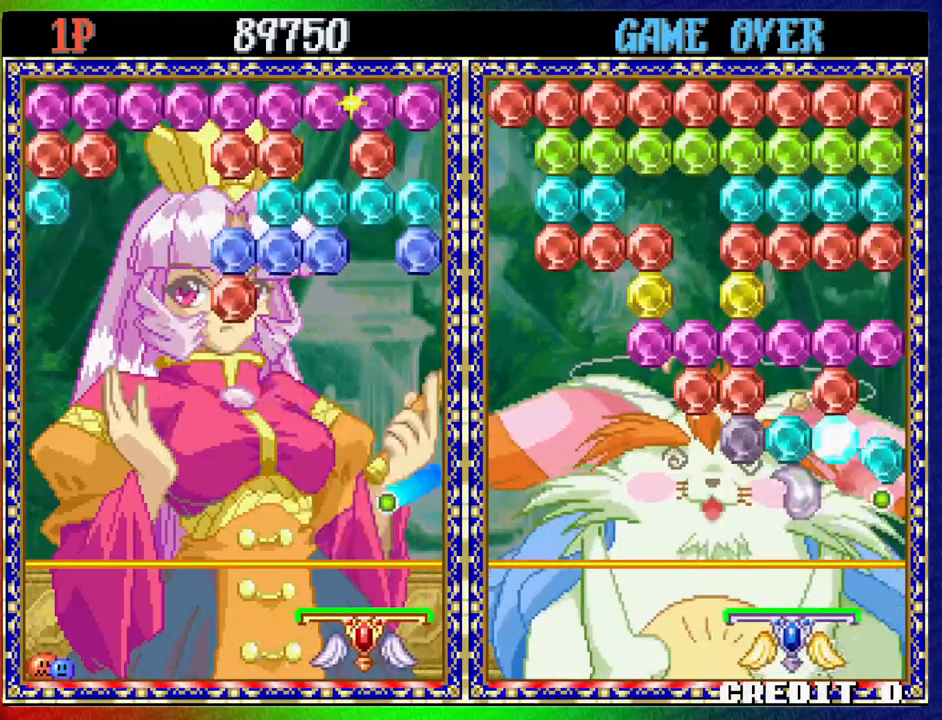
{"buttons": [], "left_stick": "left", "events": [[100, "left_stick", "left"]]}
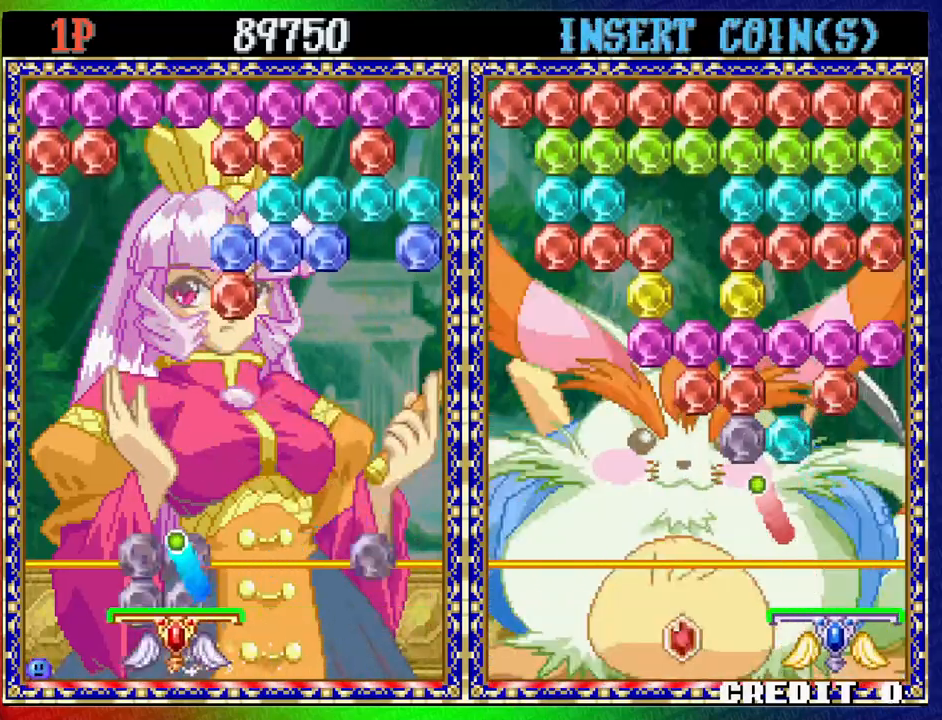
{"buttons": [], "left_stick": "center", "events": [[183, "left_stick", "center"]]}
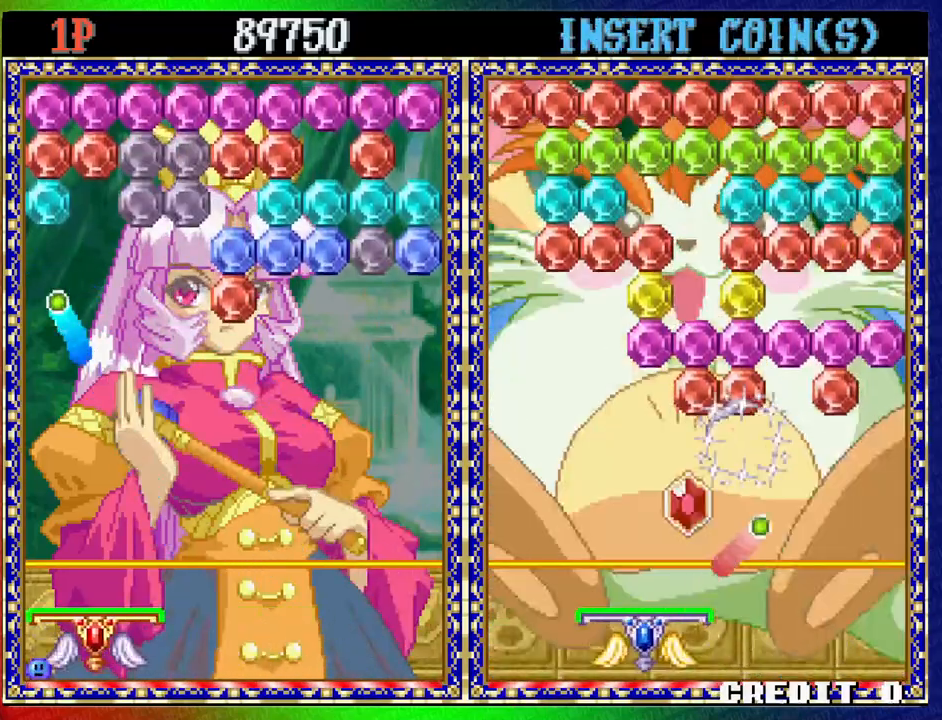
{"buttons": [], "left_stick": "right", "events": [[317, "left_stick", "right"]]}